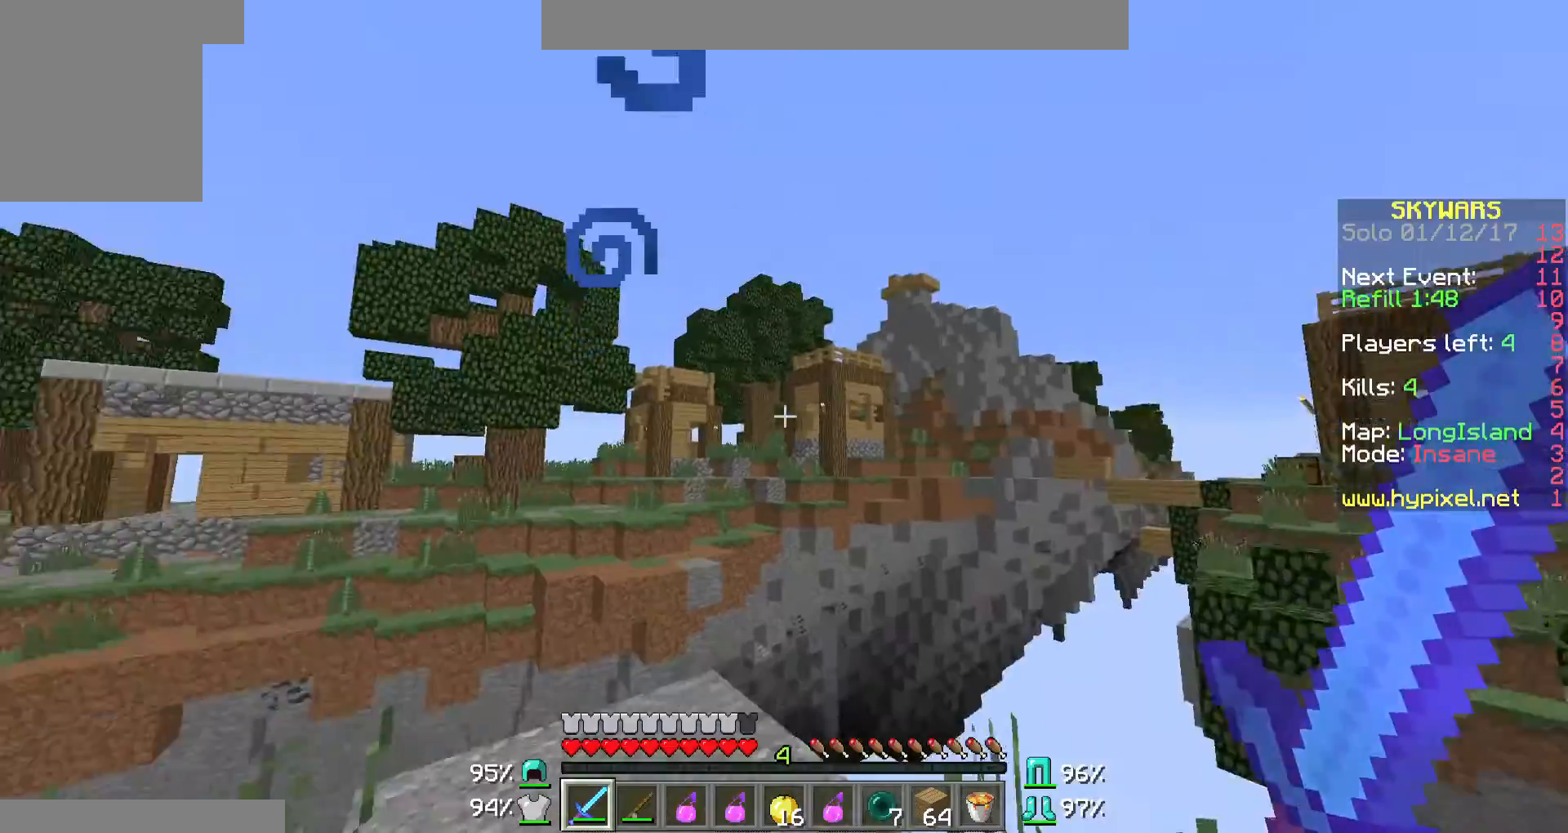
Gameplay with keyboard and mouse; each line is a JSON object with the keys and mouse buttons held at the frame after it. "events" lists presses ("down") and releases ("up") of "a", "d", "s", "w", "mouse_left" and "mouse_right" between this image and that frame as [ms after this image, input, new state], when the widget could be followed in between. "mouse_left", "mouse_right" = the "left", "right" buttons of the "mouse" list. No other keys are recorded. Fast repeated clicks can show as one long hold. Mouse movement is not recorded.
{"keys": ["w"], "mouse": [], "events": [[133, "w", "down"]]}
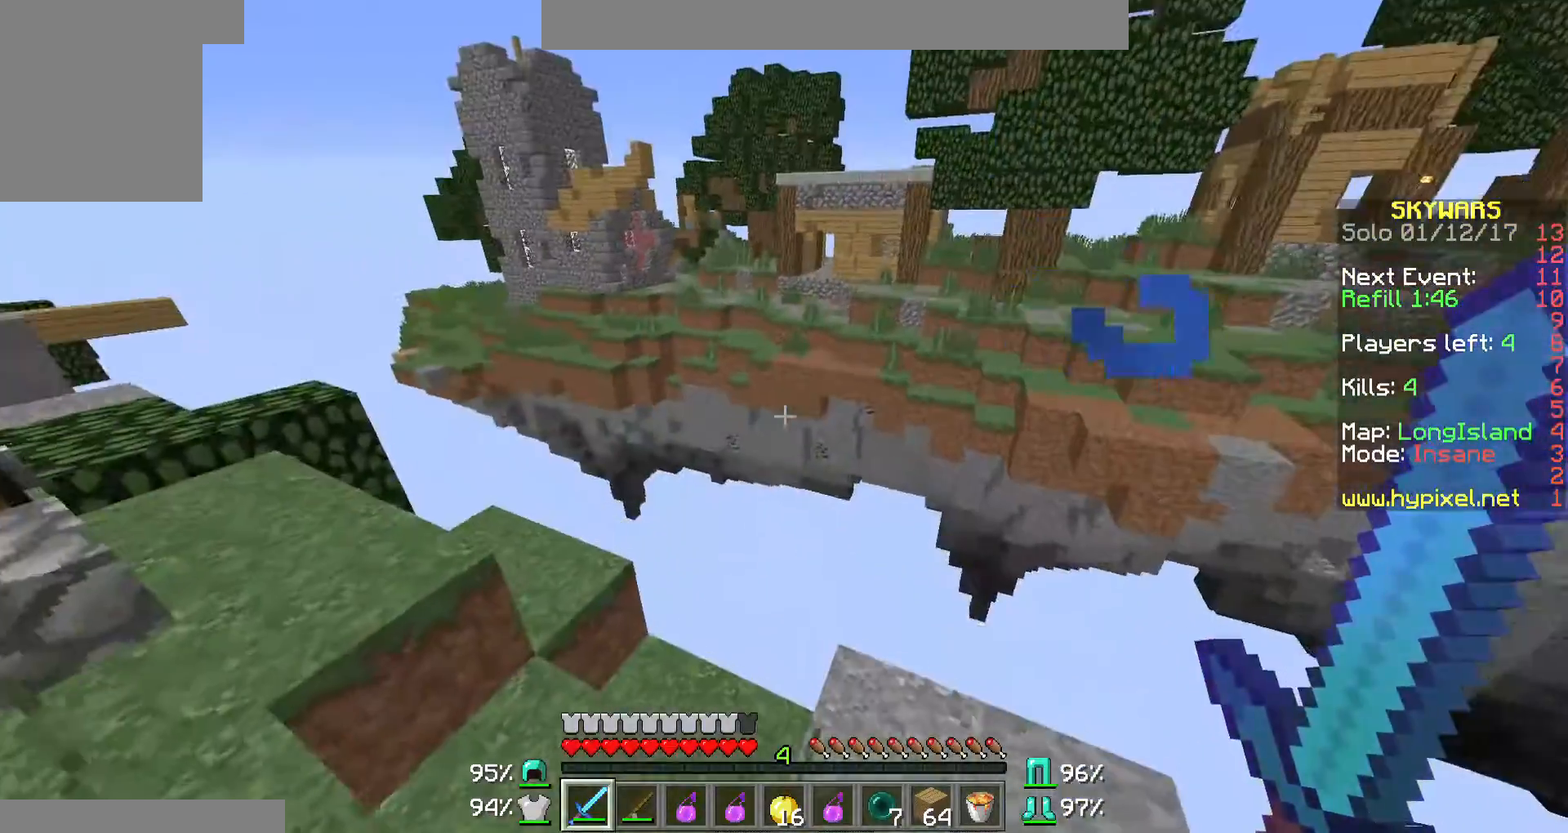
{"keys": [], "mouse": [], "events": [[100, "w", "up"], [367, "d", "down"], [467, "d", "up"]]}
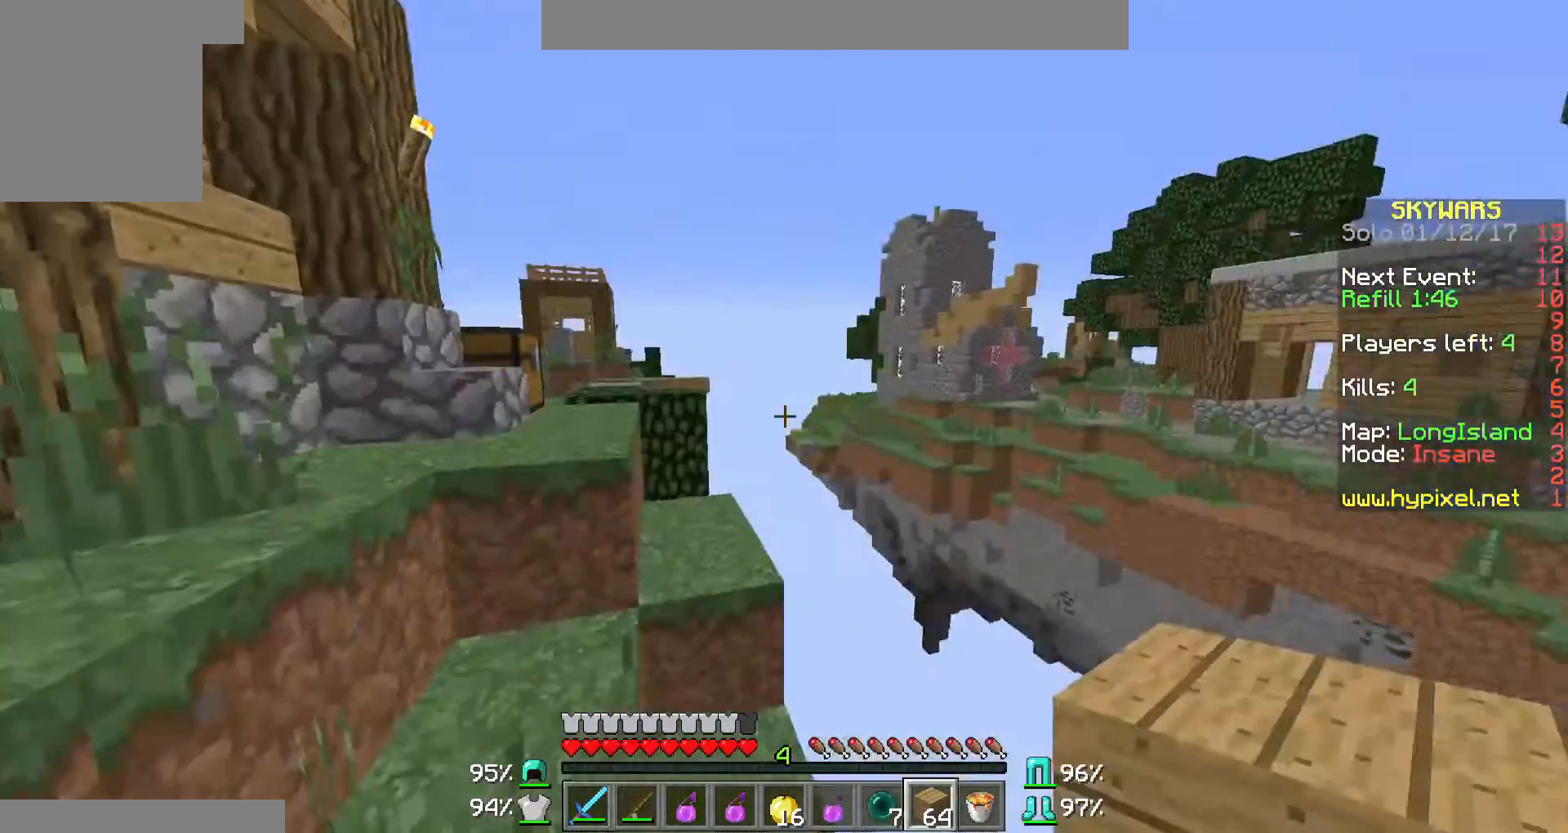
{"keys": ["w"], "mouse": [], "events": [[167, "w", "down"]]}
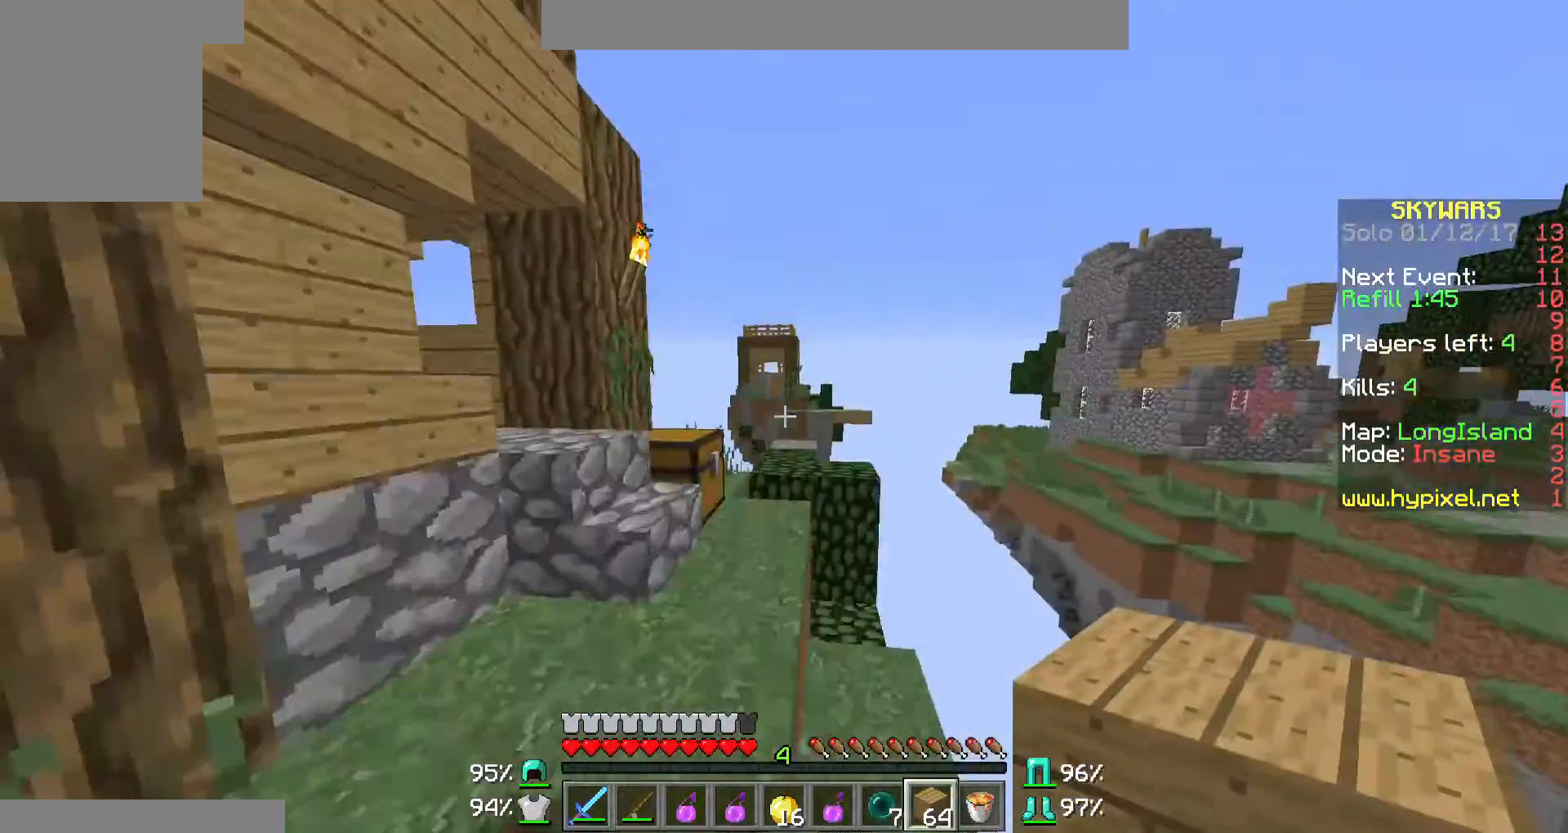
{"keys": [], "mouse": [], "events": [[133, "w", "up"]]}
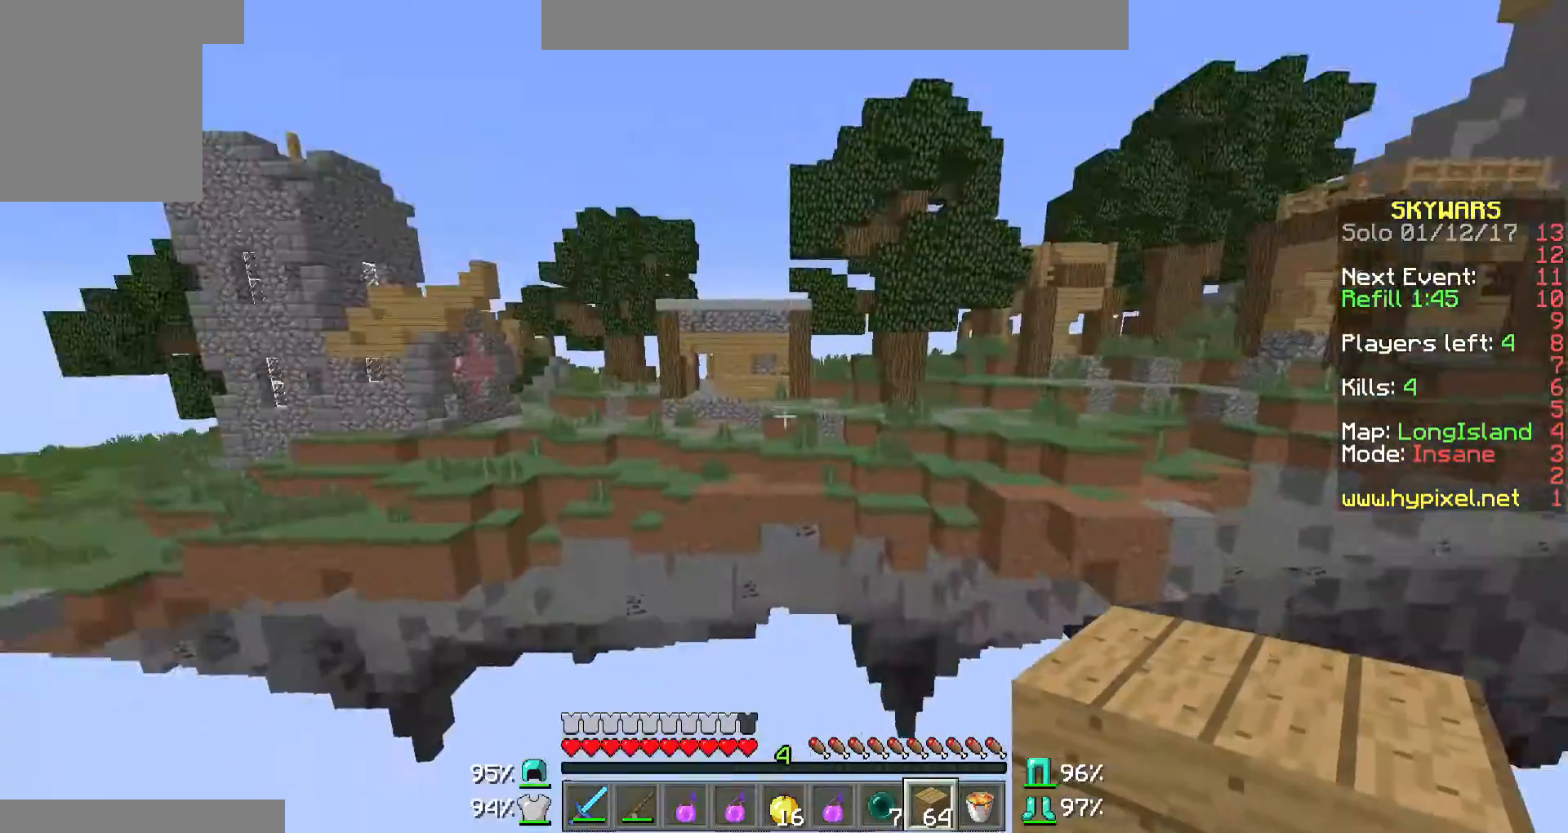
{"keys": [], "mouse": [], "events": []}